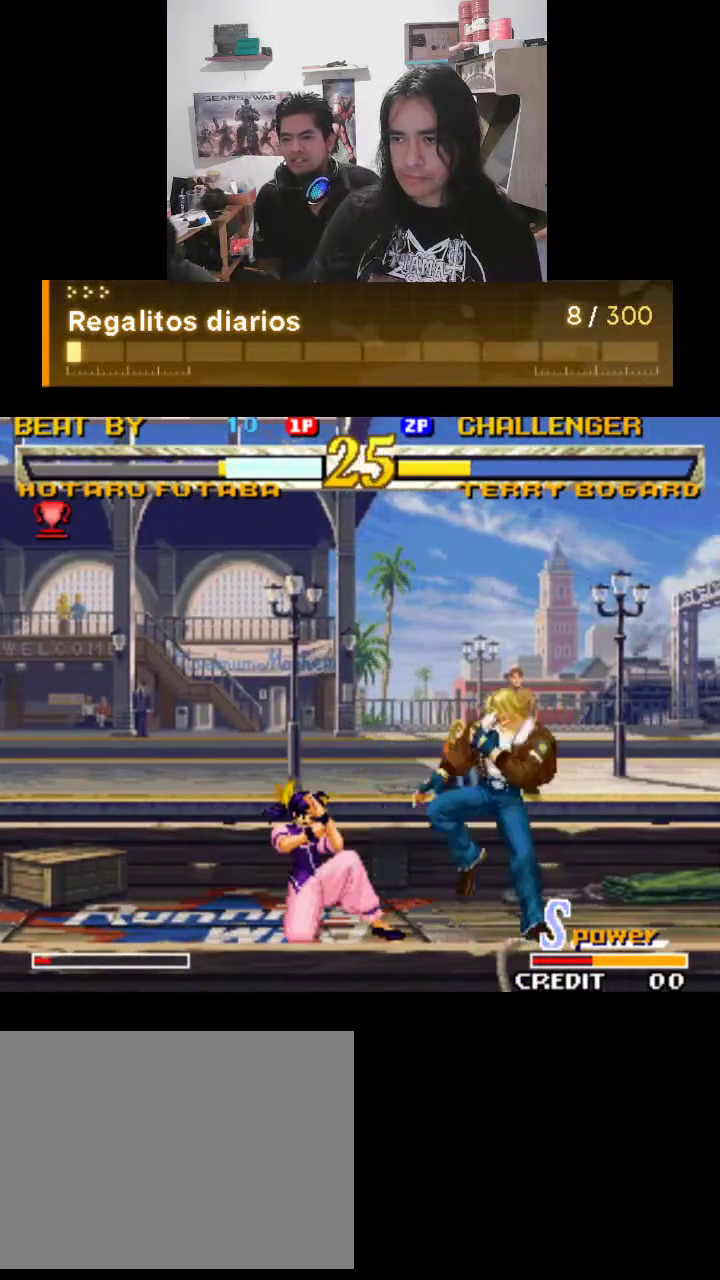
Gameplay with a controller (arcade stick); each line is a JSON object with the inputs held at the frame after it. "events" lists button and stick changes between this image and that frame as [ms after this image, input, new state], when the widget could be followed in between. Not read: L3 R3.
{"buttons": ["TRIANGLE"], "left_stick": "center", "events": []}
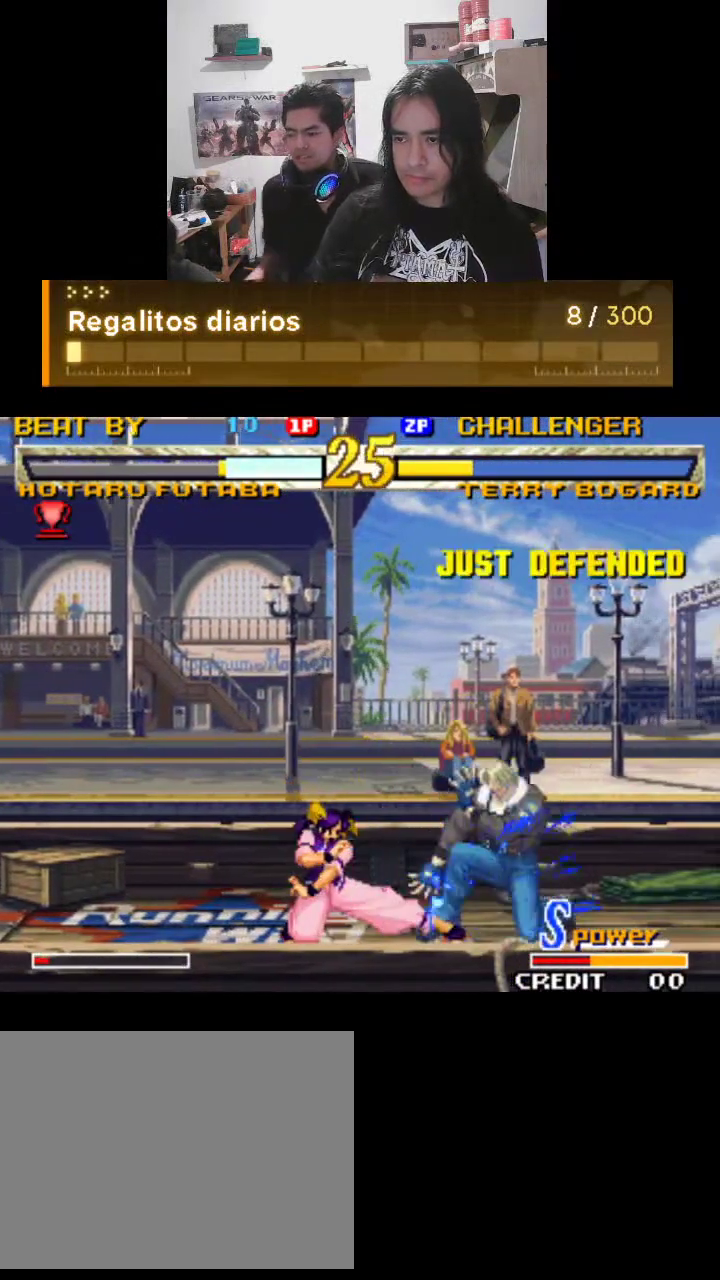
{"buttons": ["TRIANGLE"], "left_stick": "center", "events": []}
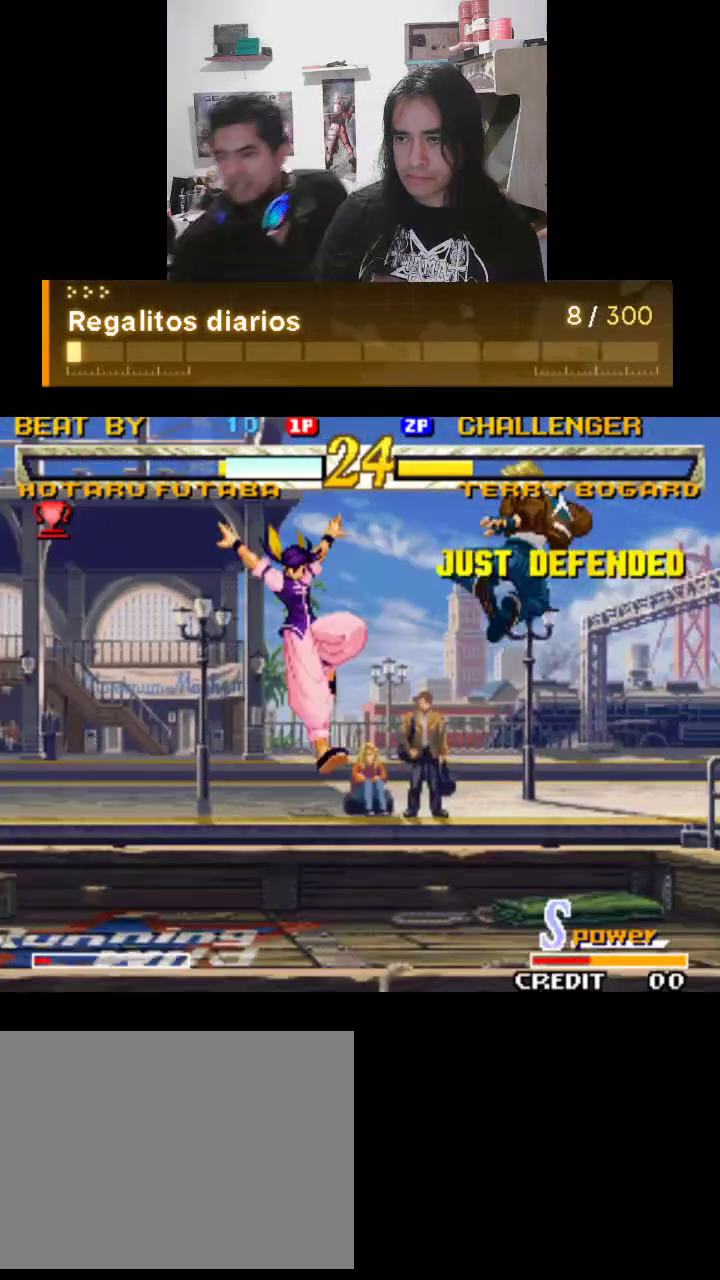
{"buttons": ["TRIANGLE"], "left_stick": "center", "events": []}
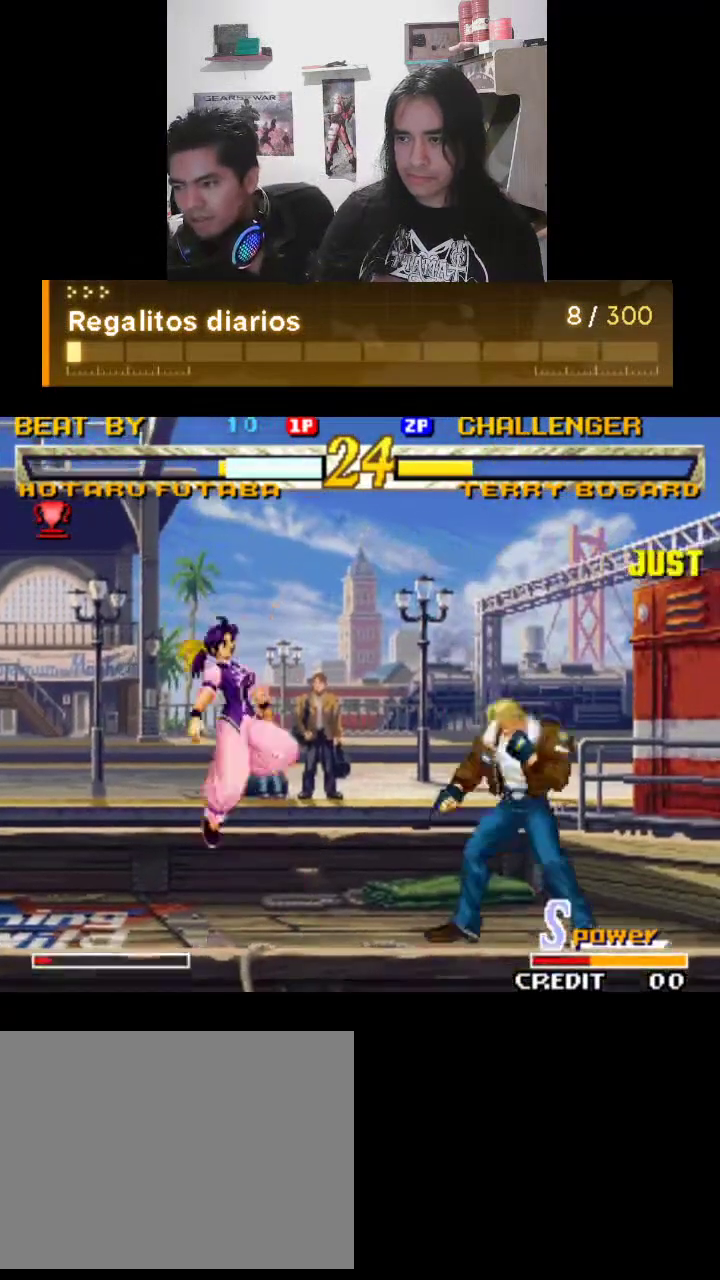
{"buttons": ["TRIANGLE", "R1"], "left_stick": "center", "events": [[300, "R1", "down"]]}
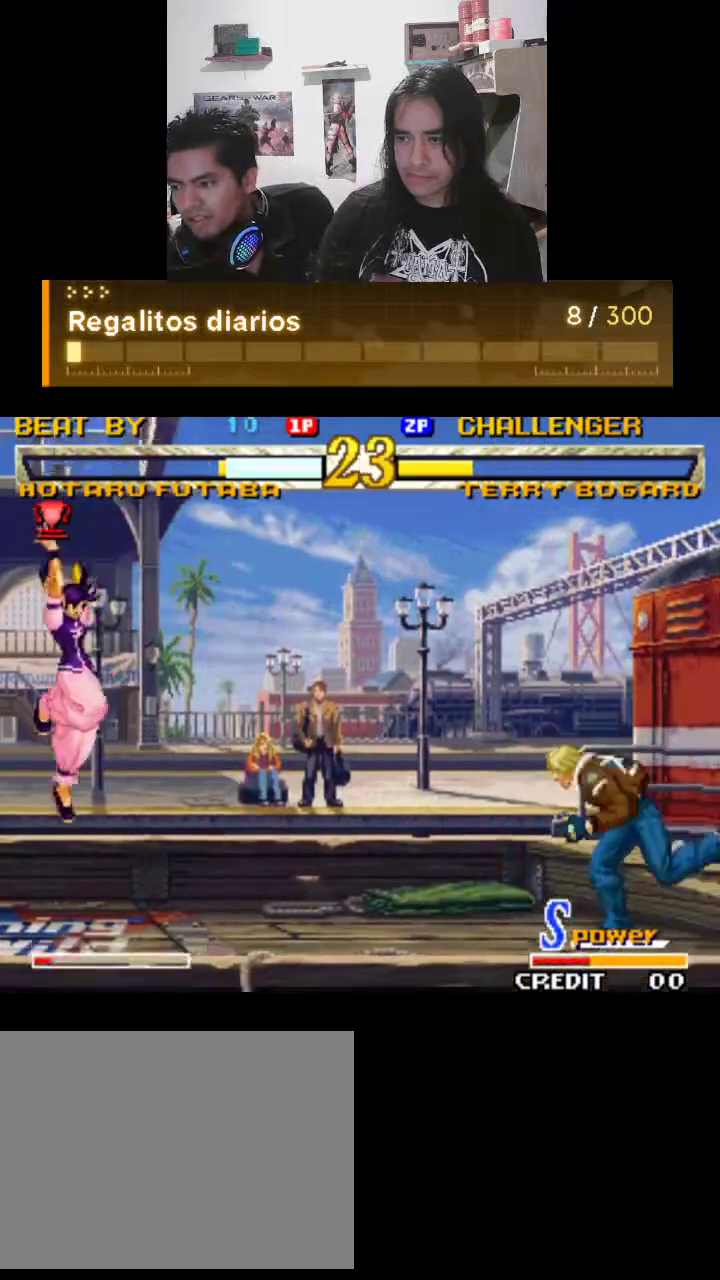
{"buttons": ["TRIANGLE", "R1"], "left_stick": "center", "events": [[133, "R1", "up"], [500, "R1", "down"]]}
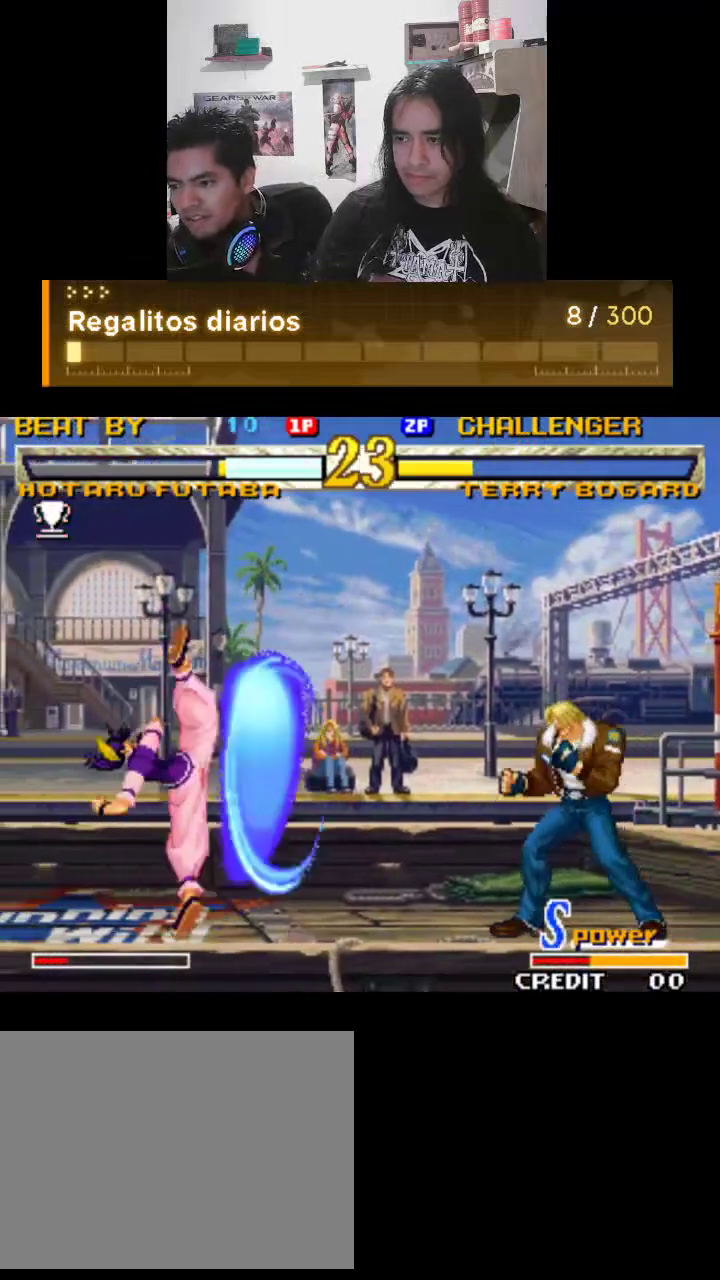
{"buttons": ["TRIANGLE"], "left_stick": "center", "events": [[33, "R1", "up"]]}
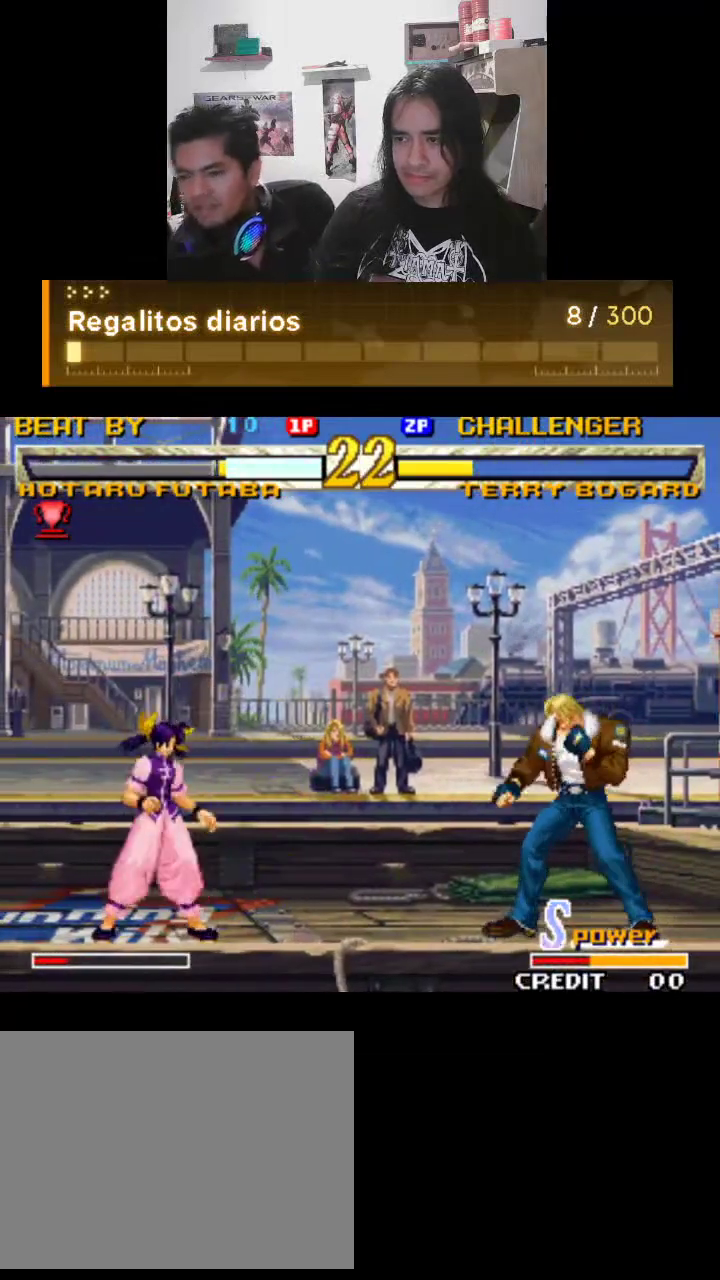
{"buttons": ["TRIANGLE"], "left_stick": "center", "events": []}
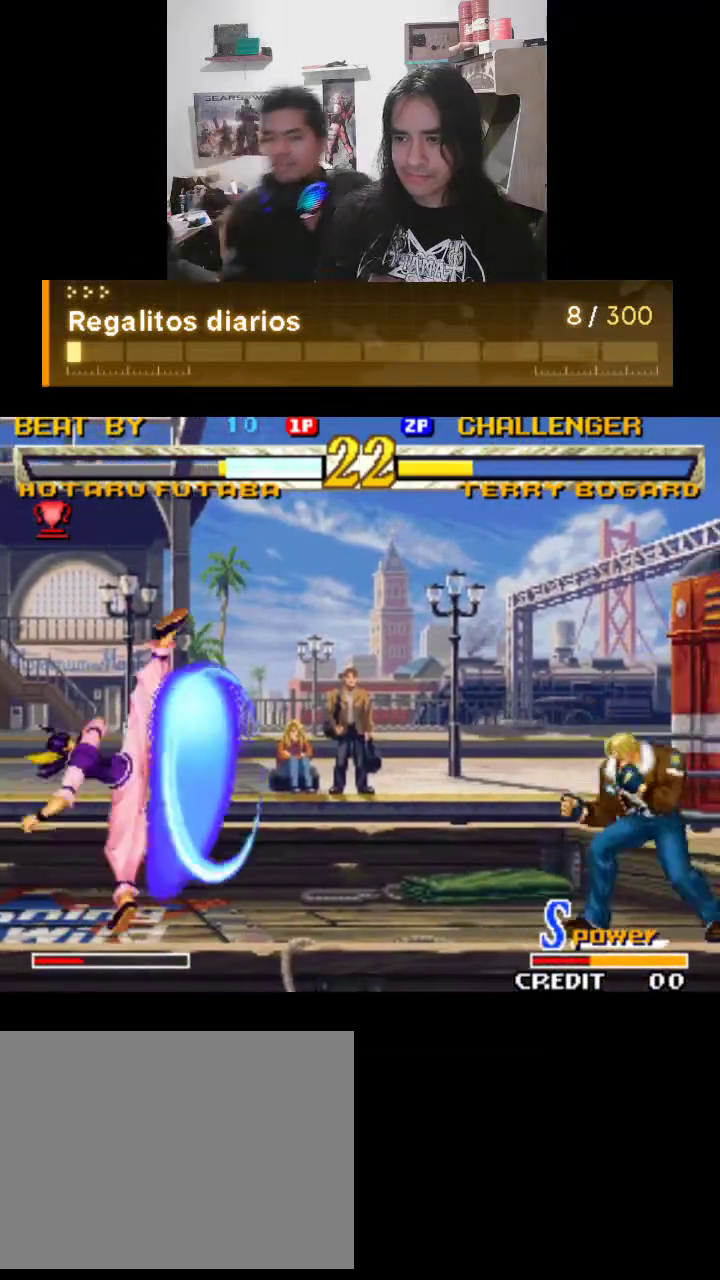
{"buttons": ["R1"], "left_stick": "center", "events": [[167, "R1", "down"], [233, "TRIANGLE", "up"], [367, "R1", "up"], [400, "R1", "down"]]}
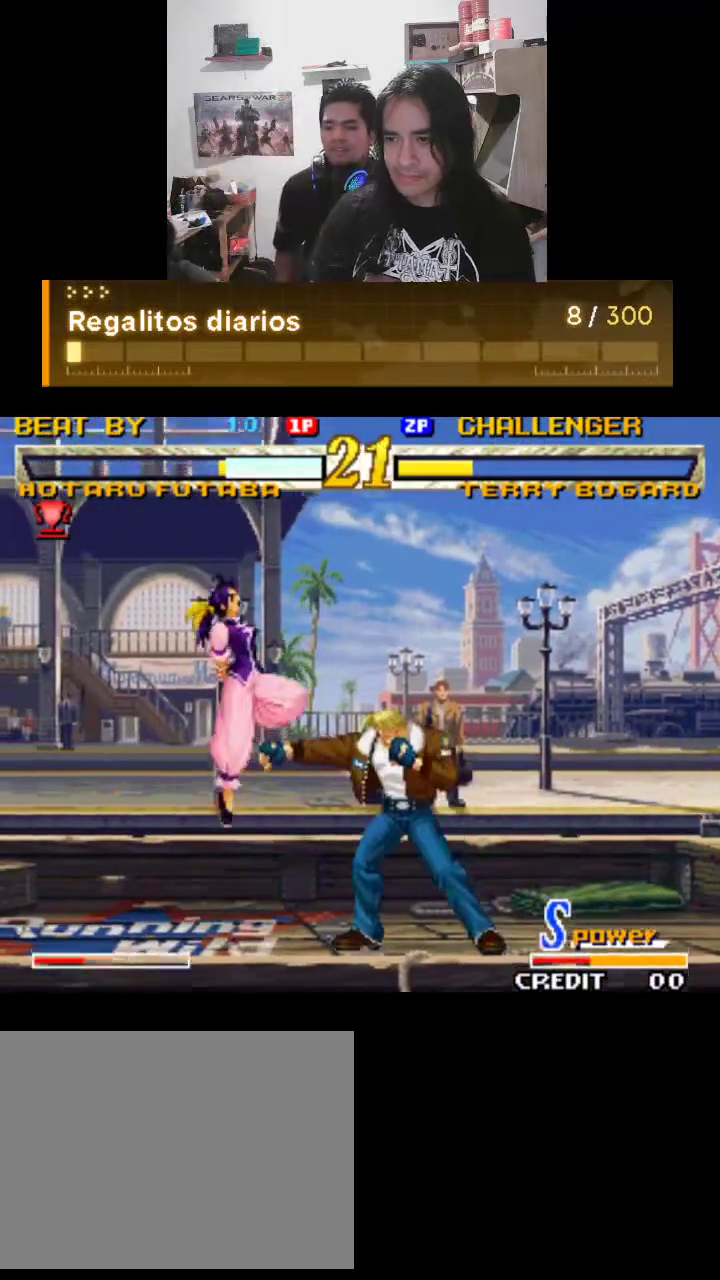
{"buttons": ["R1"], "left_stick": "center", "events": []}
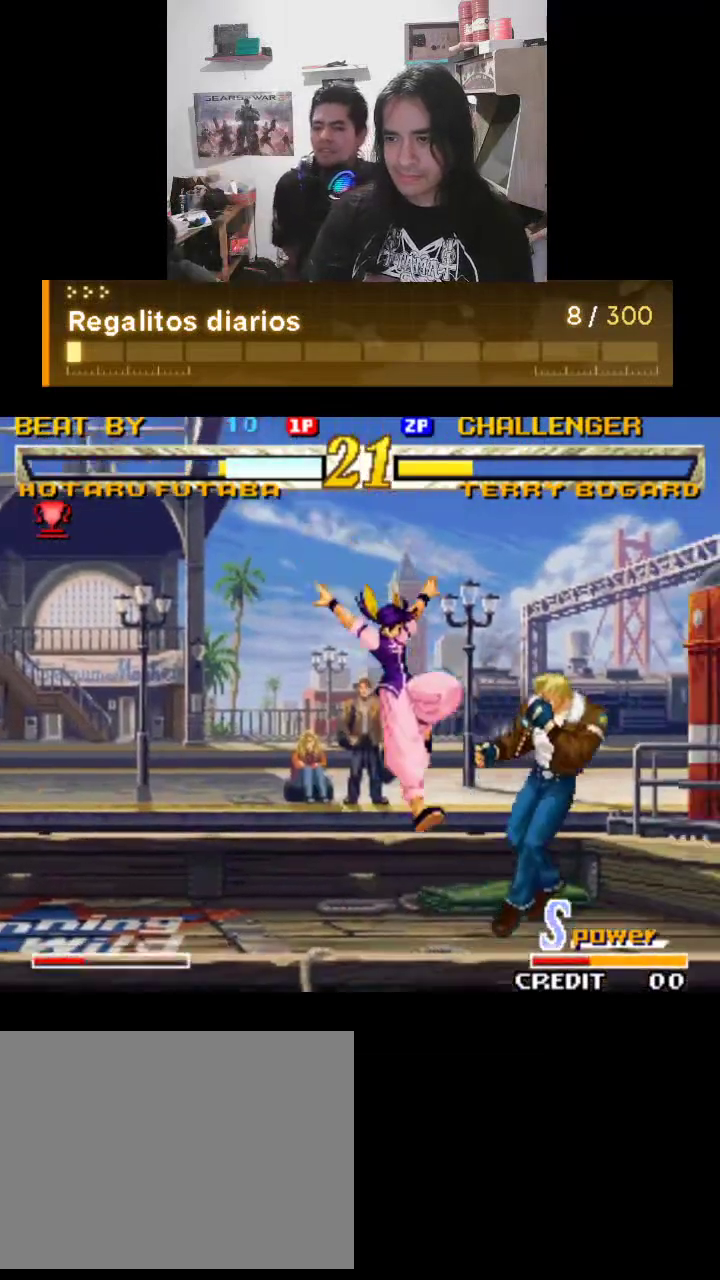
{"buttons": ["R1"], "left_stick": "center", "events": []}
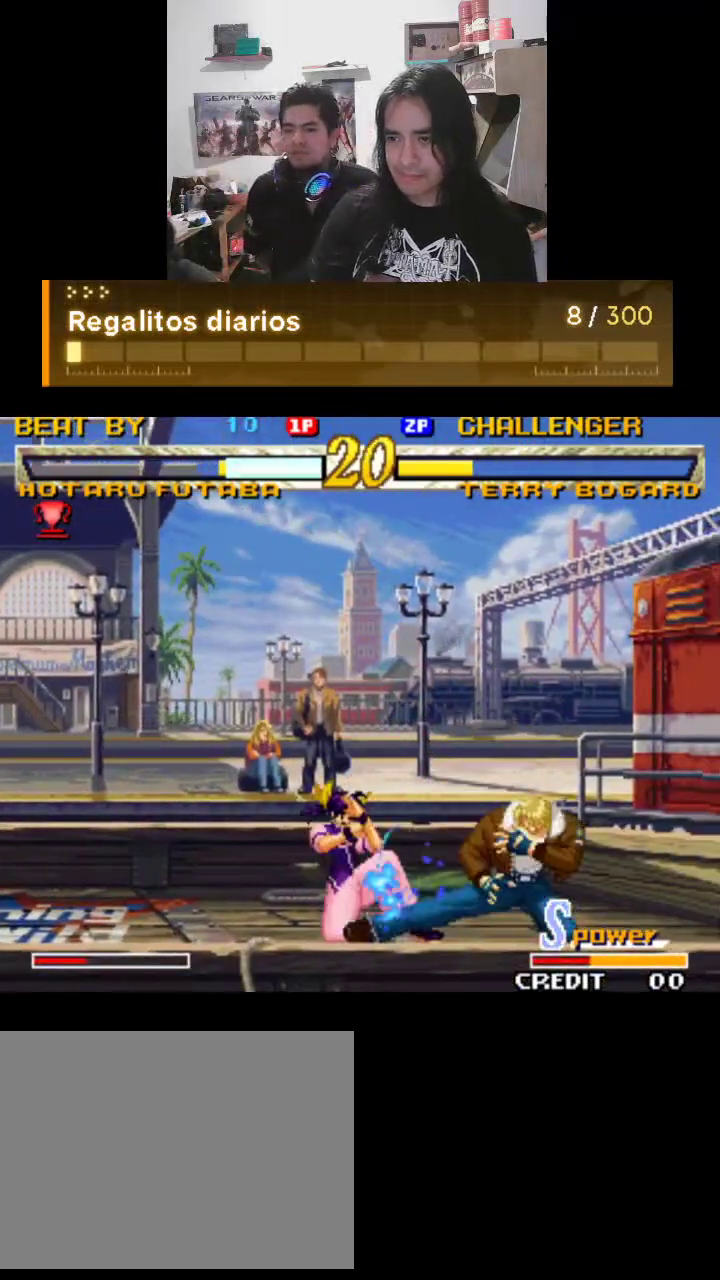
{"buttons": ["TRIANGLE", "R1"], "left_stick": "center", "events": [[267, "TRIANGLE", "down"]]}
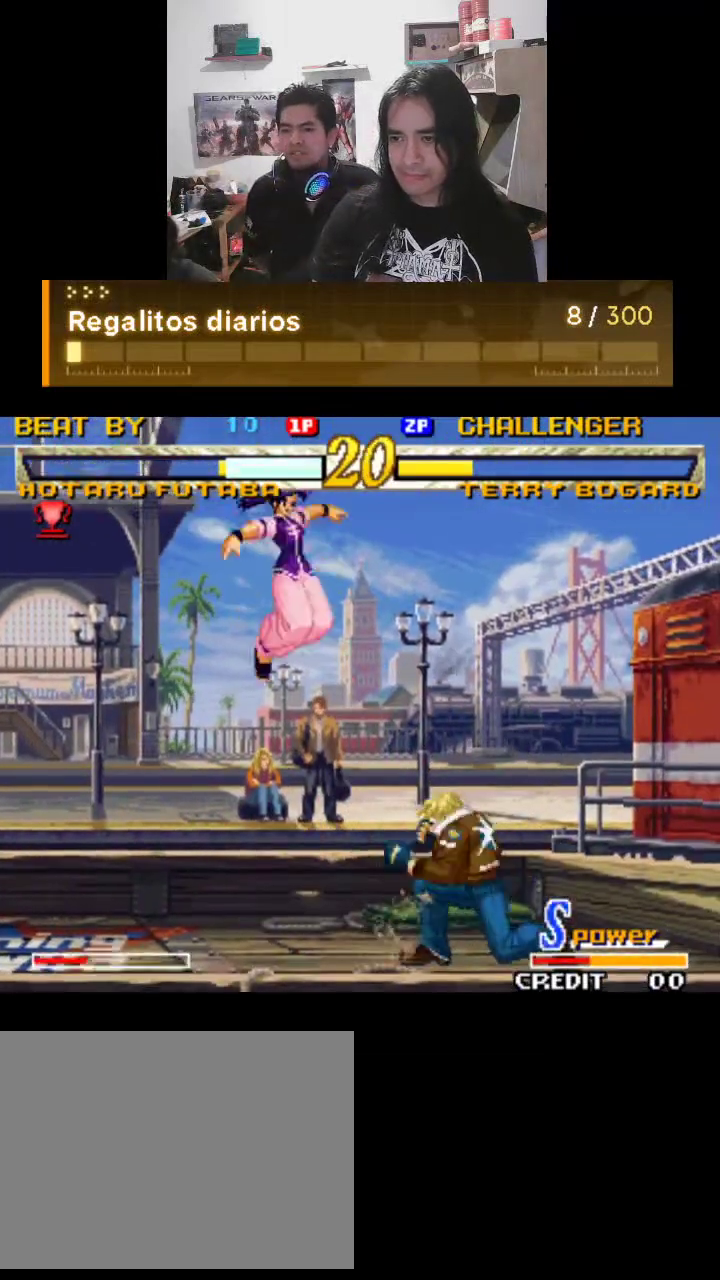
{"buttons": ["TRIANGLE", "R1"], "left_stick": "center", "events": []}
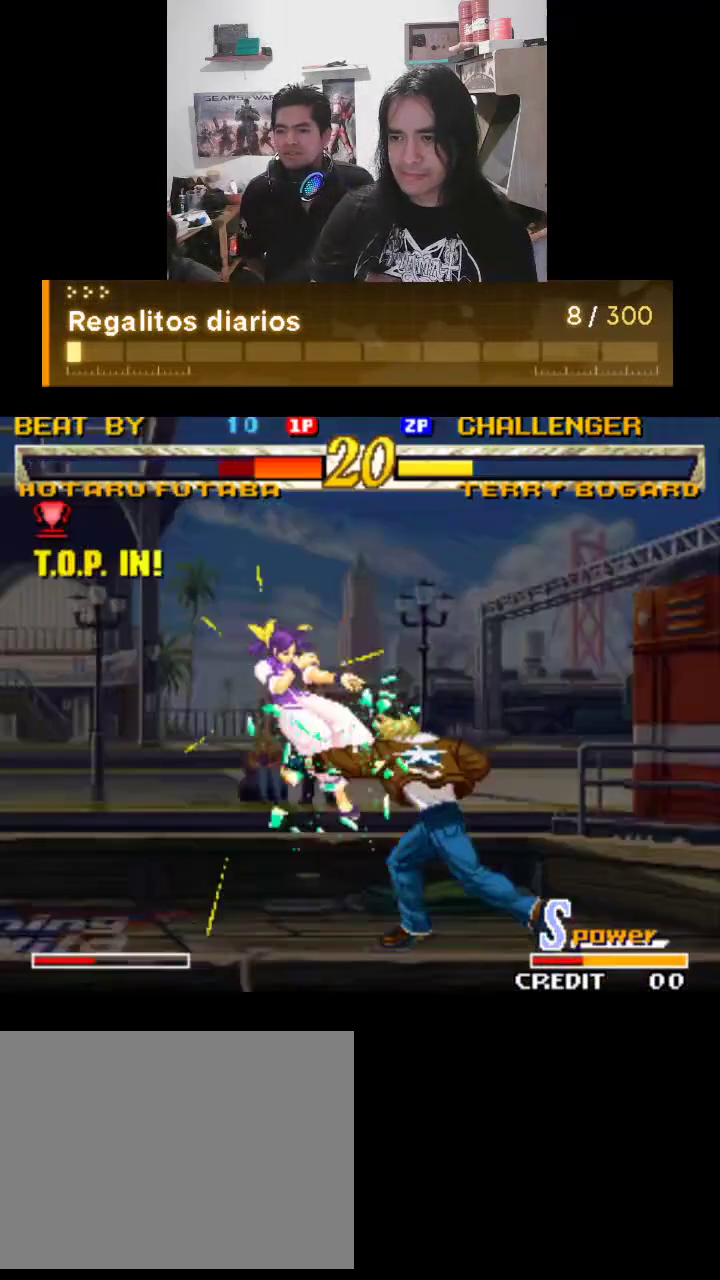
{"buttons": ["TRIANGLE", "R1"], "left_stick": "center", "events": []}
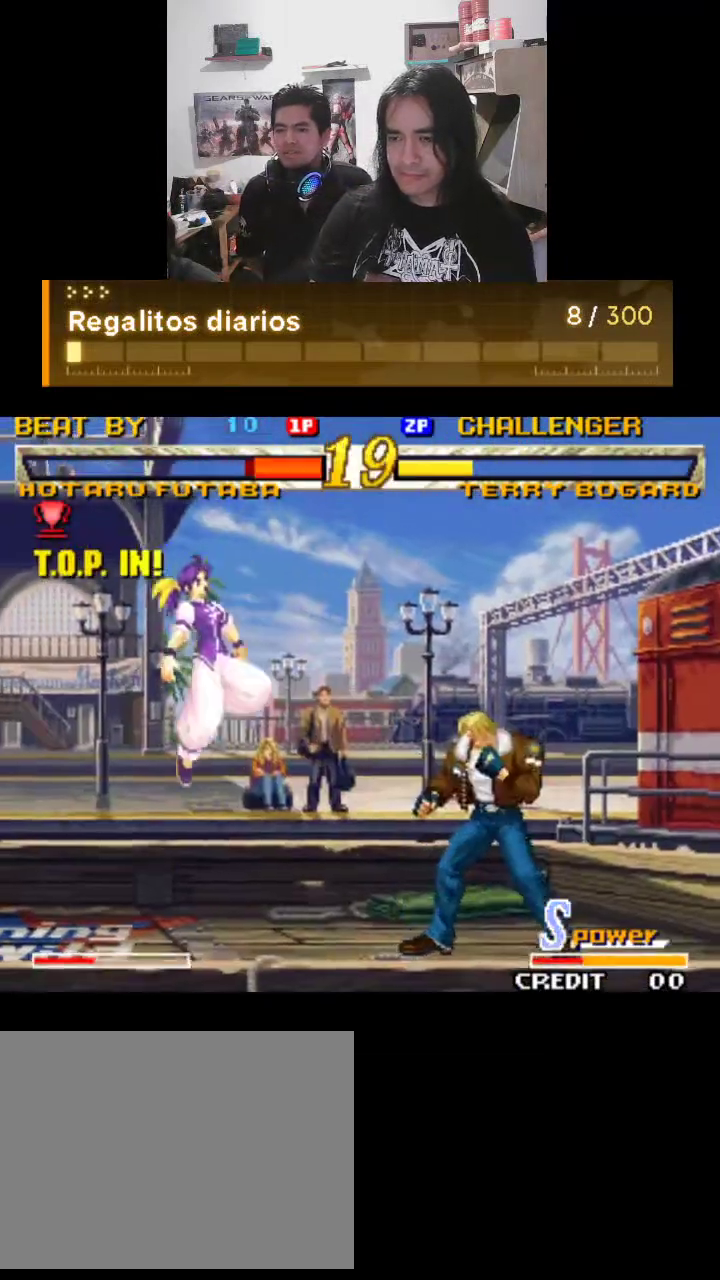
{"buttons": [], "left_stick": "center", "events": [[300, "TRIANGLE", "up"], [367, "R1", "up"]]}
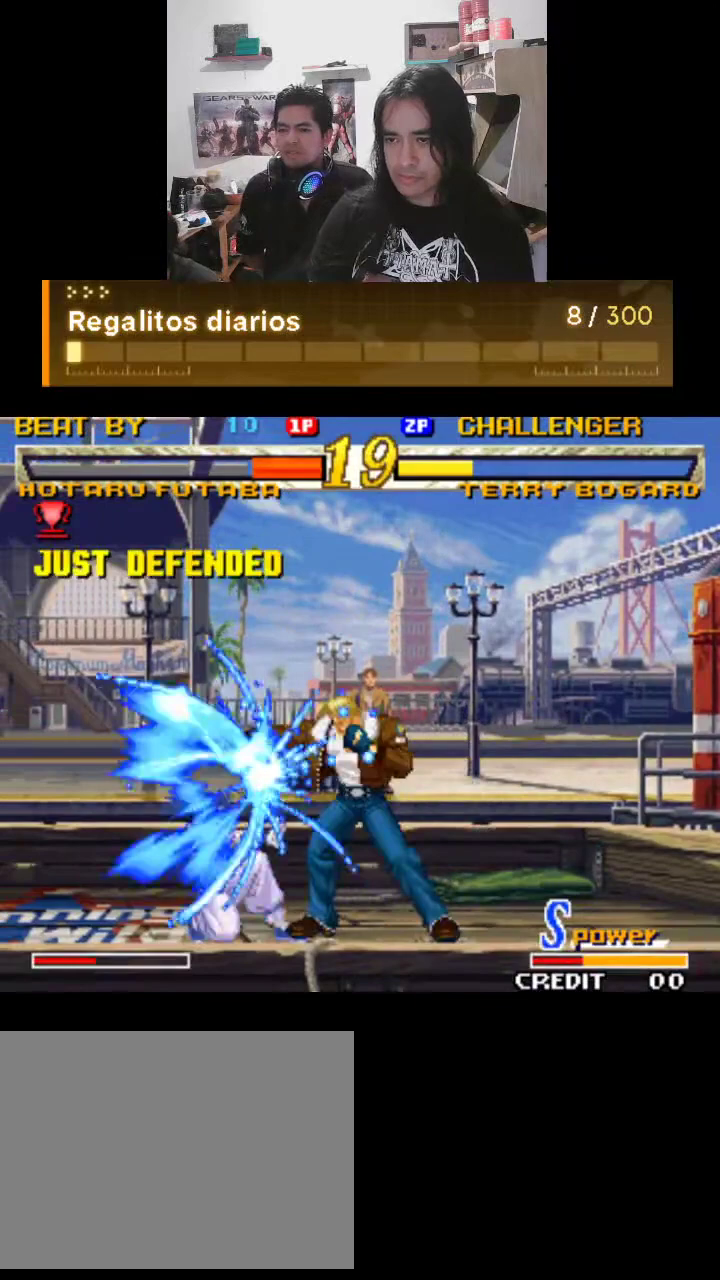
{"buttons": [], "left_stick": "center", "events": []}
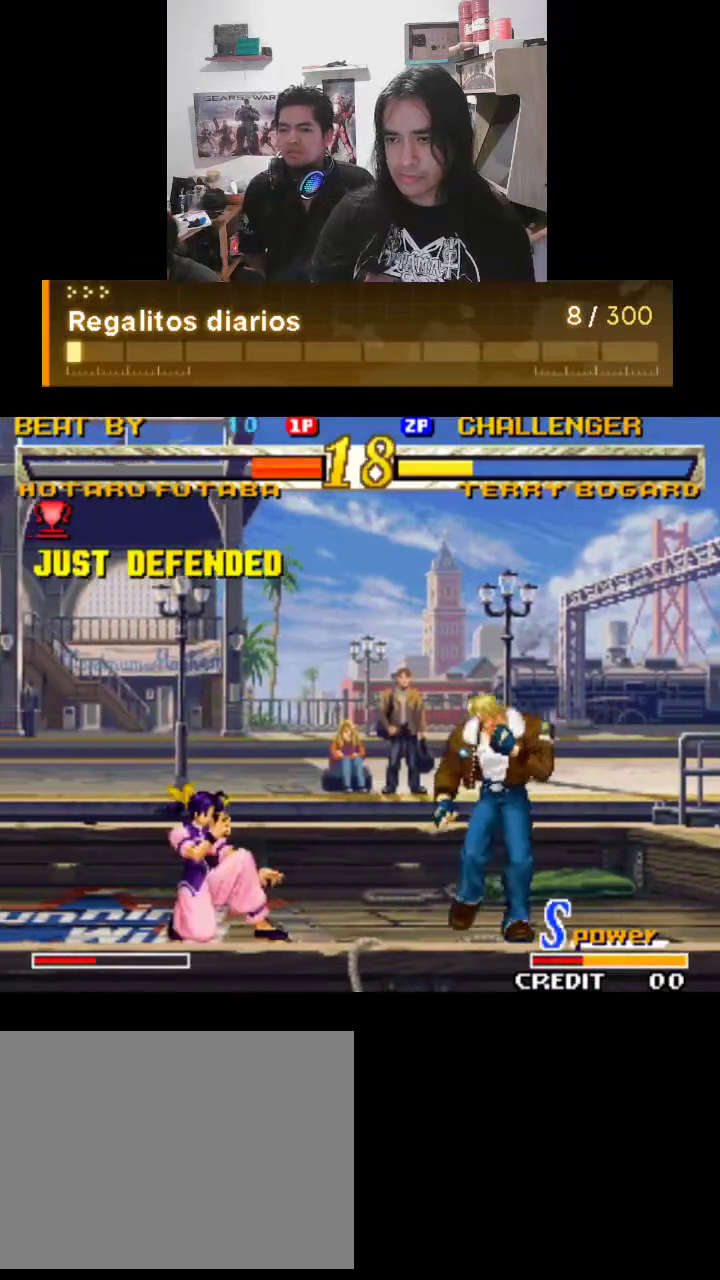
{"buttons": [], "left_stick": "center", "events": []}
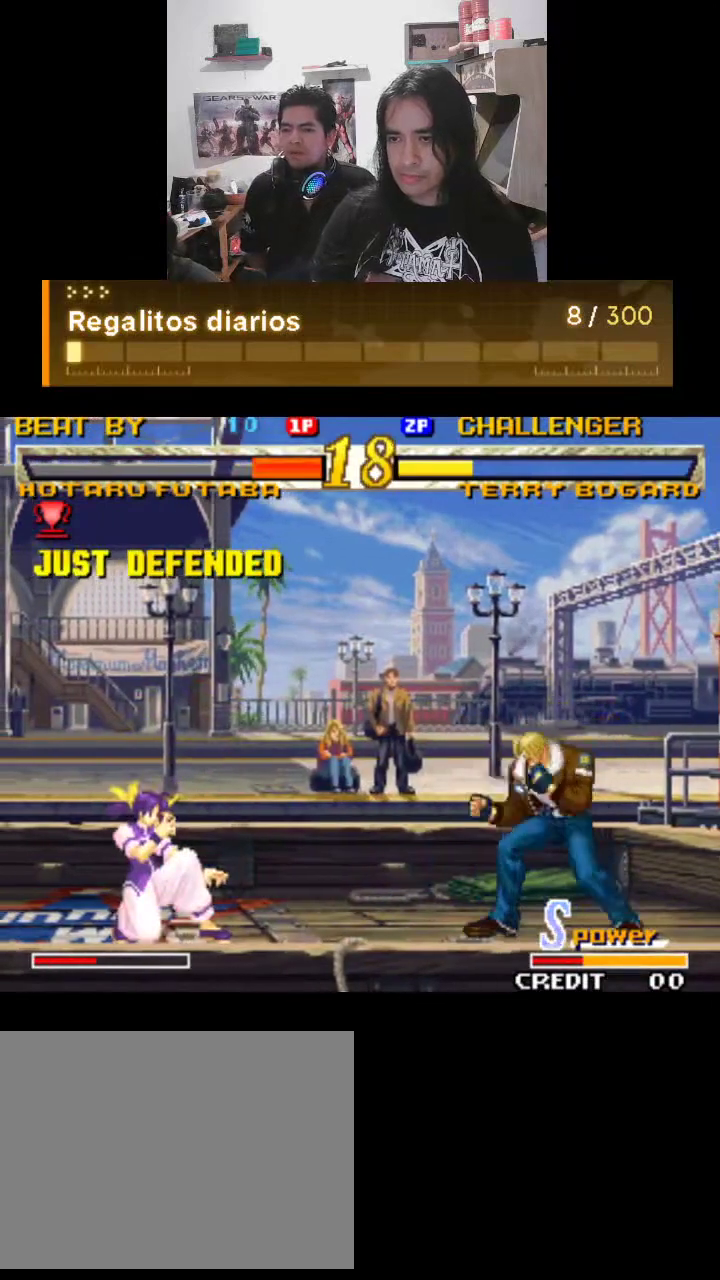
{"buttons": [], "left_stick": "center", "events": []}
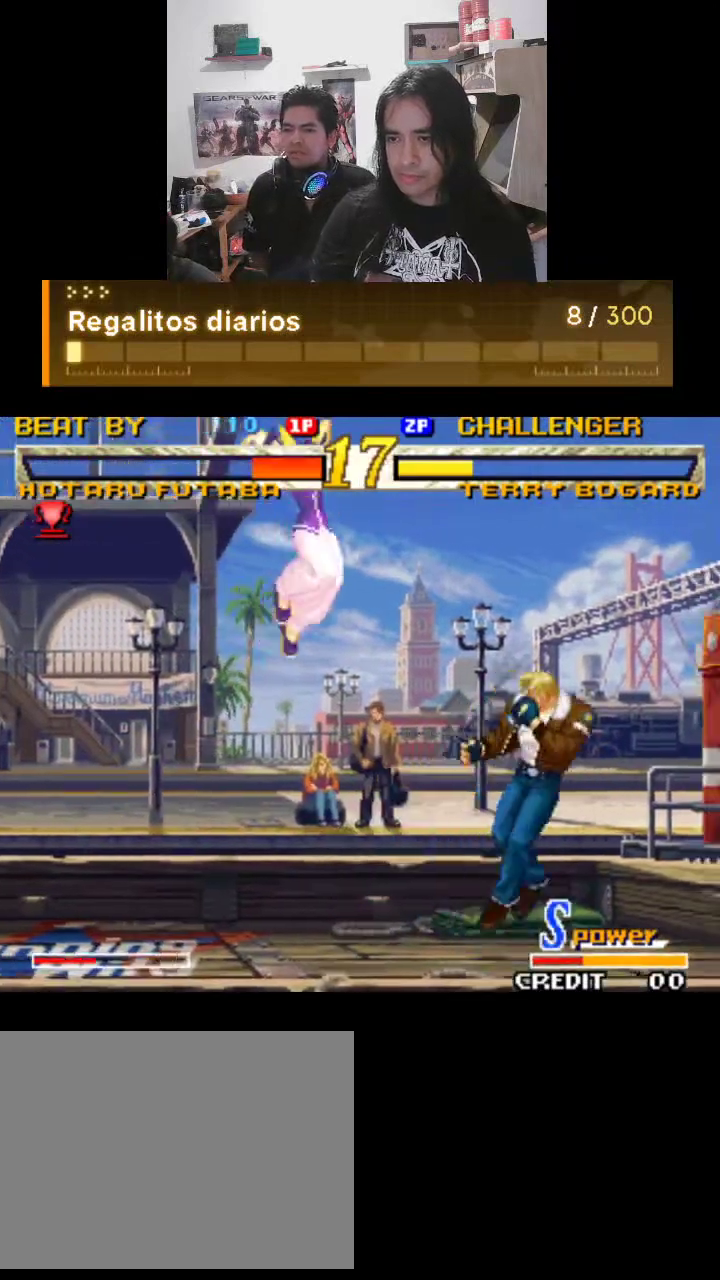
{"buttons": [], "left_stick": "center", "events": []}
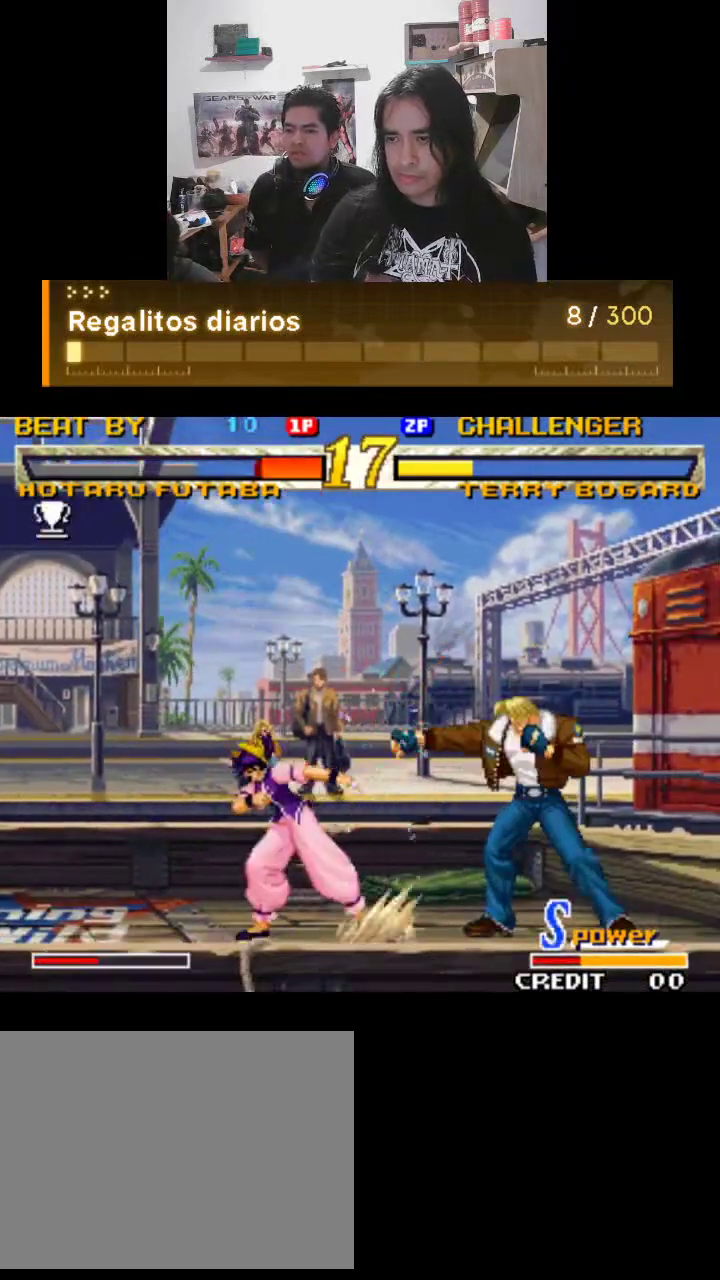
{"buttons": [], "left_stick": "center", "events": []}
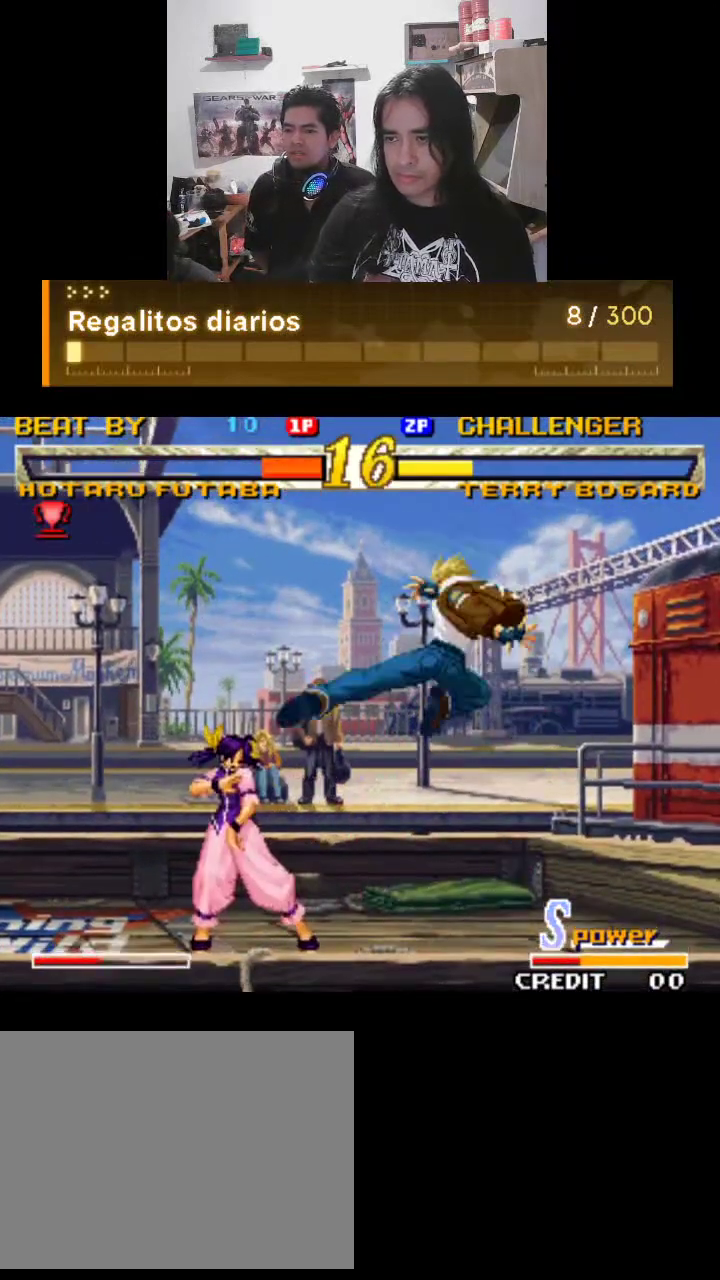
{"buttons": [], "left_stick": "center", "events": []}
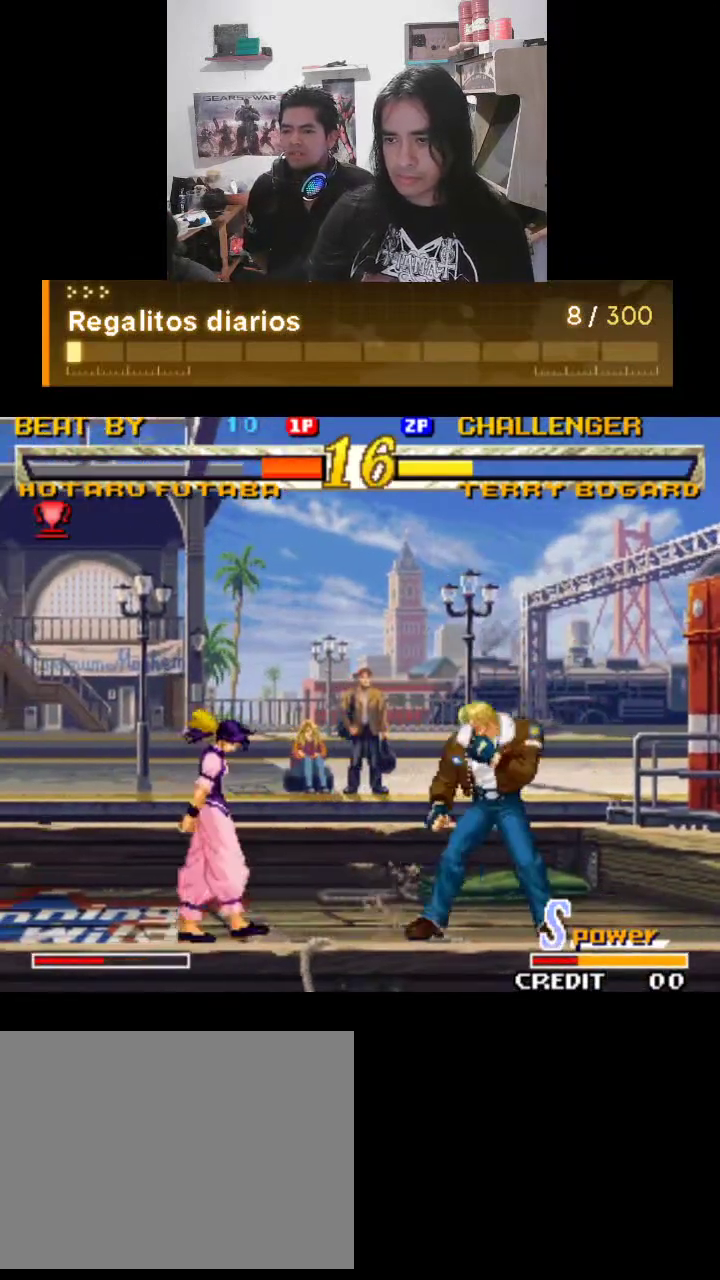
{"buttons": ["R1"], "left_stick": "center", "events": [[267, "R1", "down"]]}
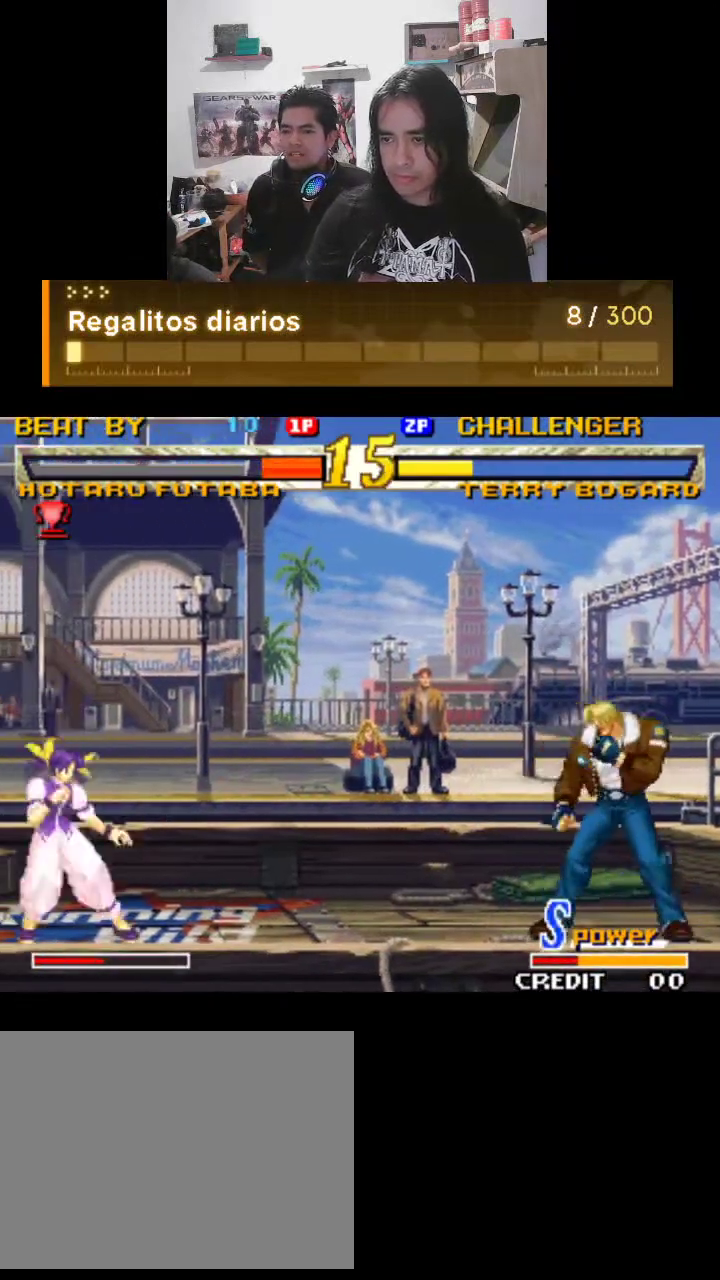
{"buttons": [], "left_stick": "center", "events": [[67, "R1", "up"], [200, "R1", "down"], [400, "R1", "up"]]}
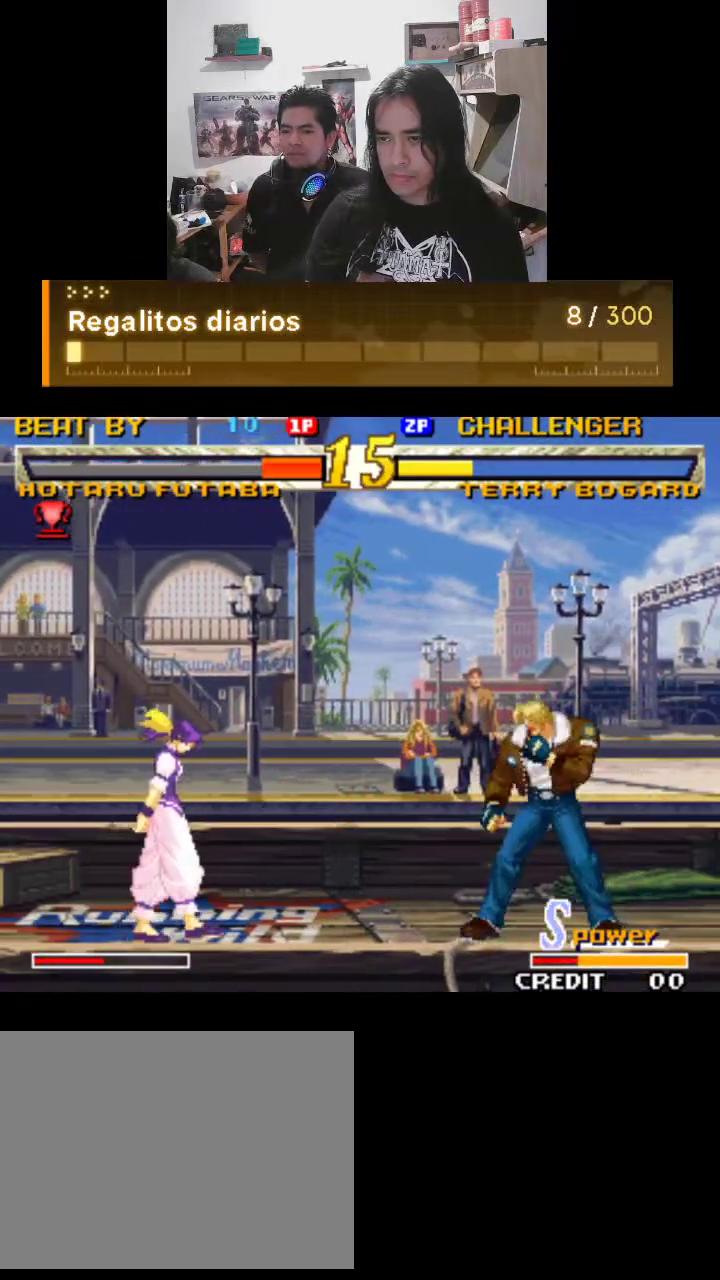
{"buttons": [], "left_stick": "center", "events": []}
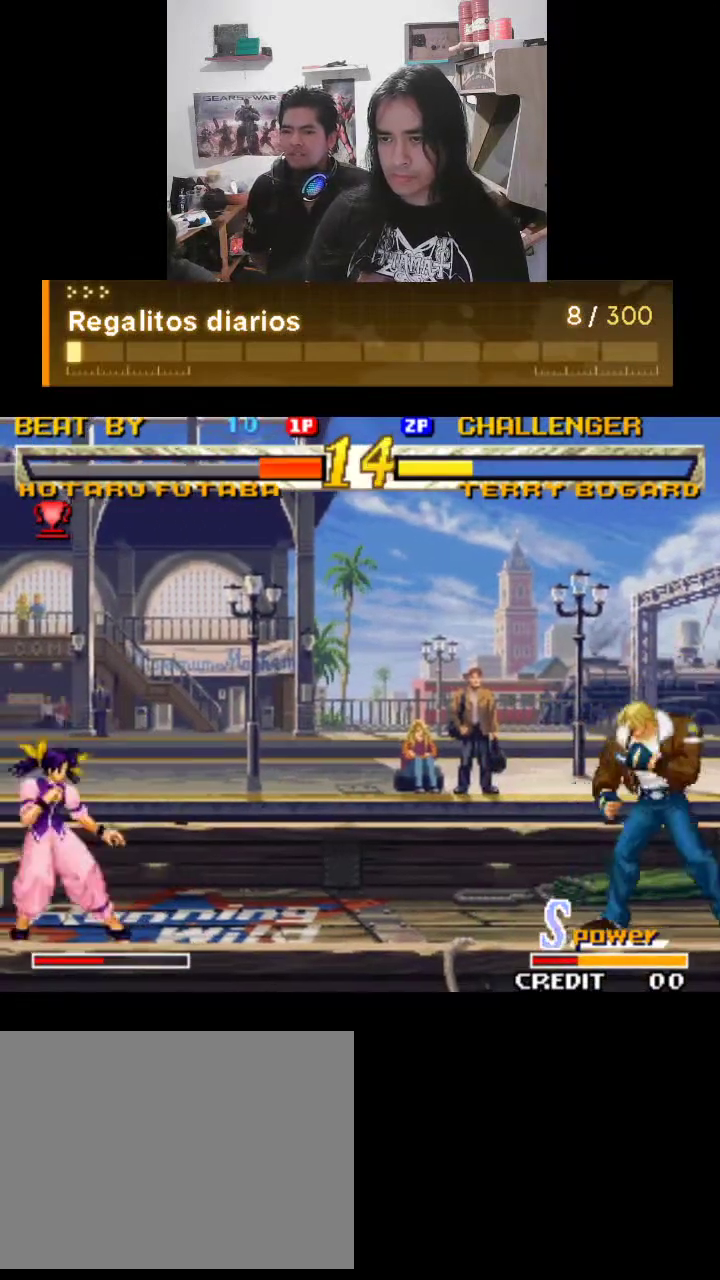
{"buttons": [], "left_stick": "center", "events": [[433, "R1", "down"], [467, "R1", "up"]]}